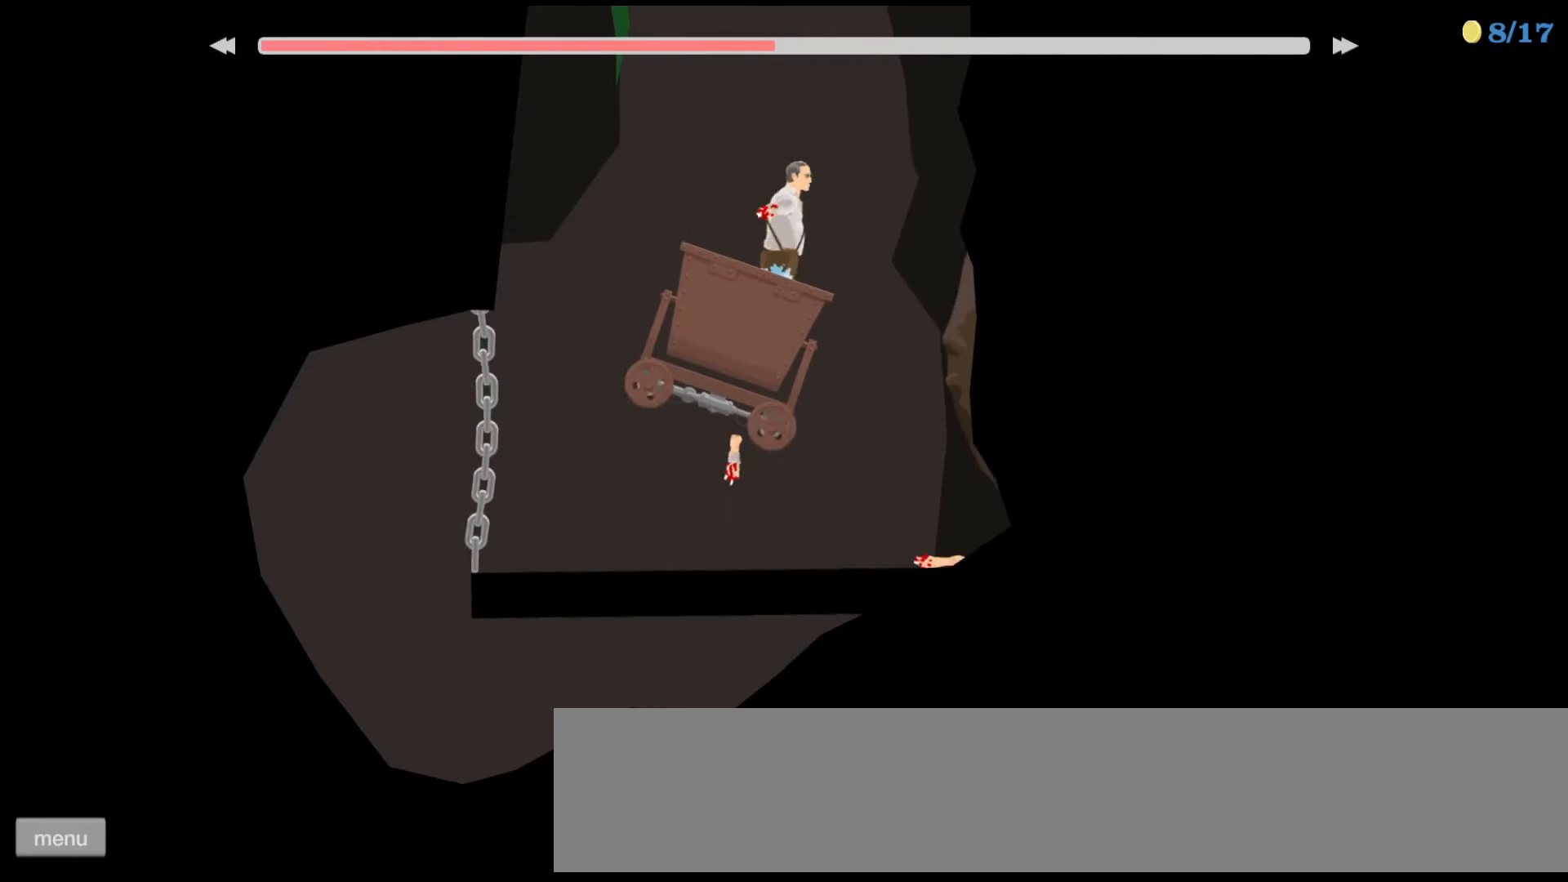
Gameplay with keyboard; each line is a JSON object with the keys held at the frame after it. "events" lists presses ("down") and releases ("up") of "ctrl", "down", "left", "right", "shift", "space", "up" and "z" between this image and that frame as [ms after this image, input, new state], when the widget could be followed in between. No other keys are recorded. Mouse input is not recorded.
{"keys": [], "events": [[167, "left", "down"], [500, "left", "up"]]}
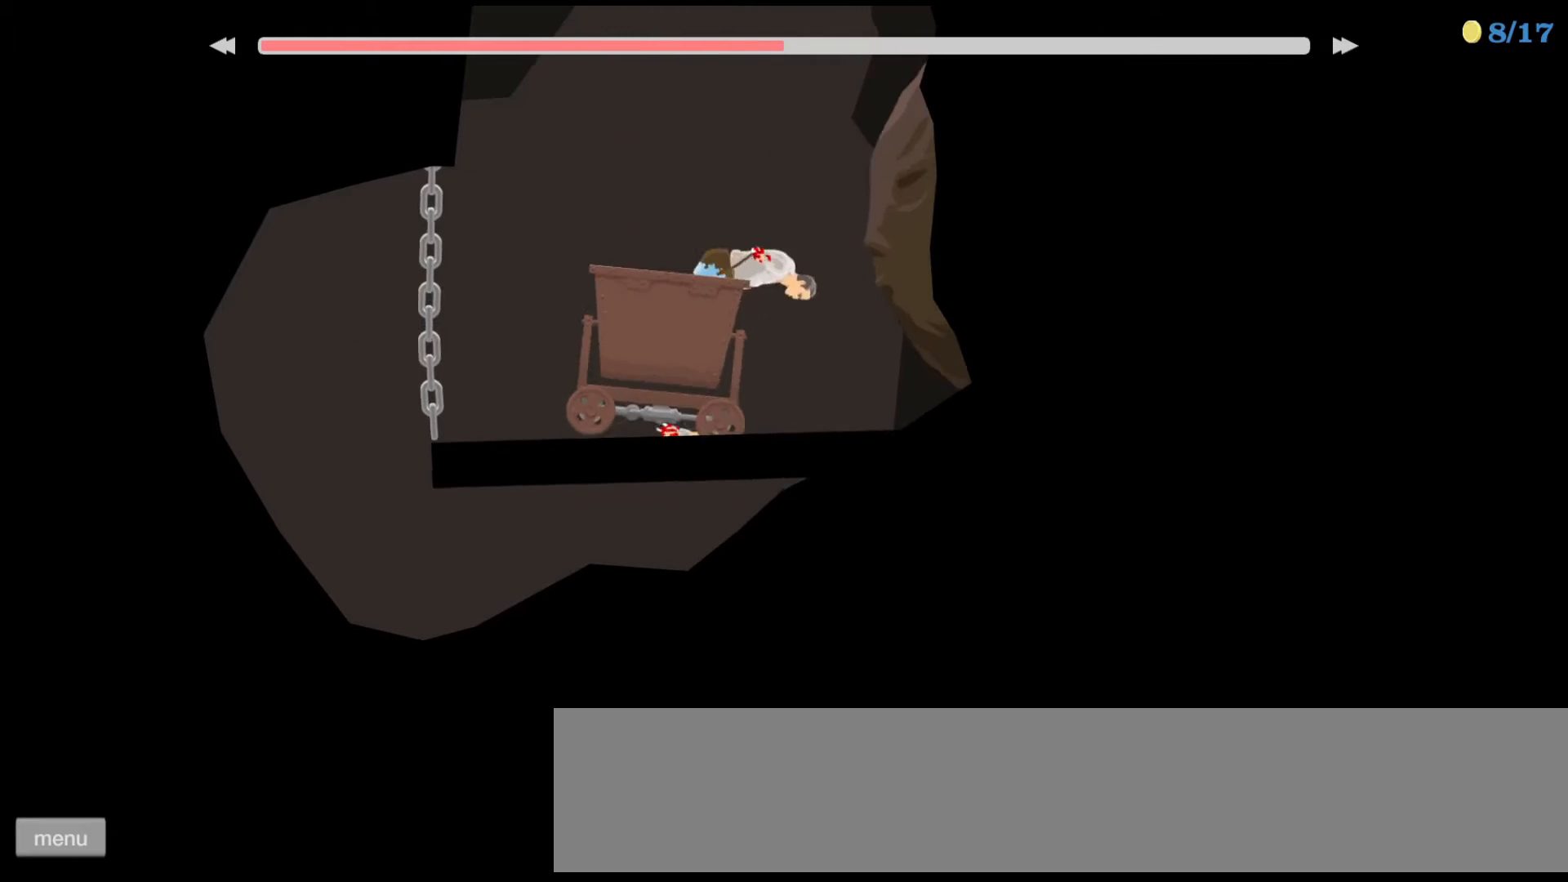
{"keys": ["down"], "events": [[133, "down", "down"]]}
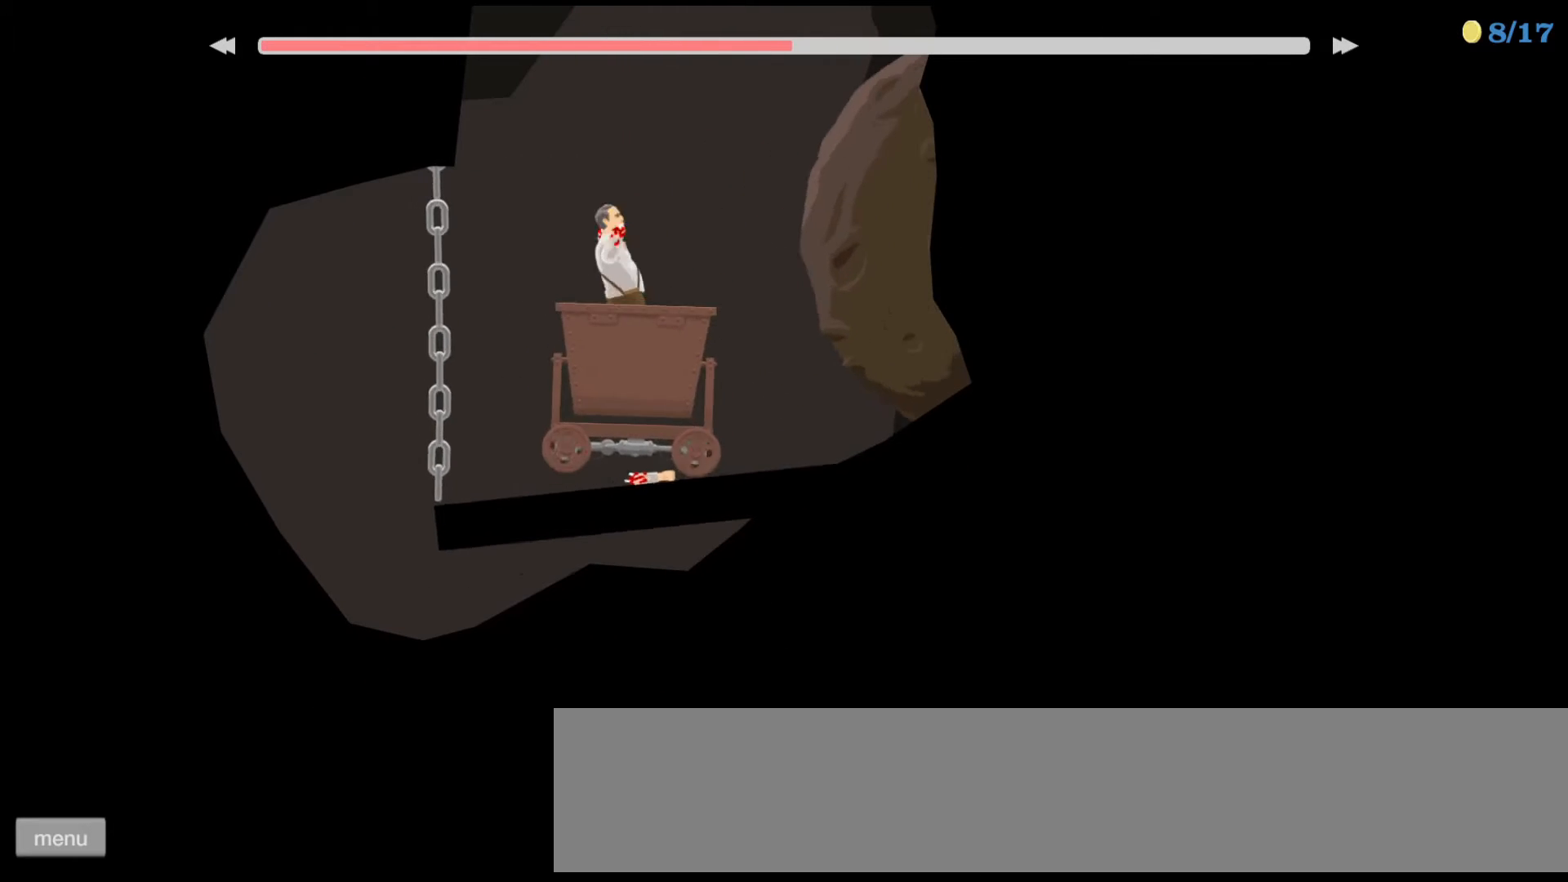
{"keys": ["down"], "events": []}
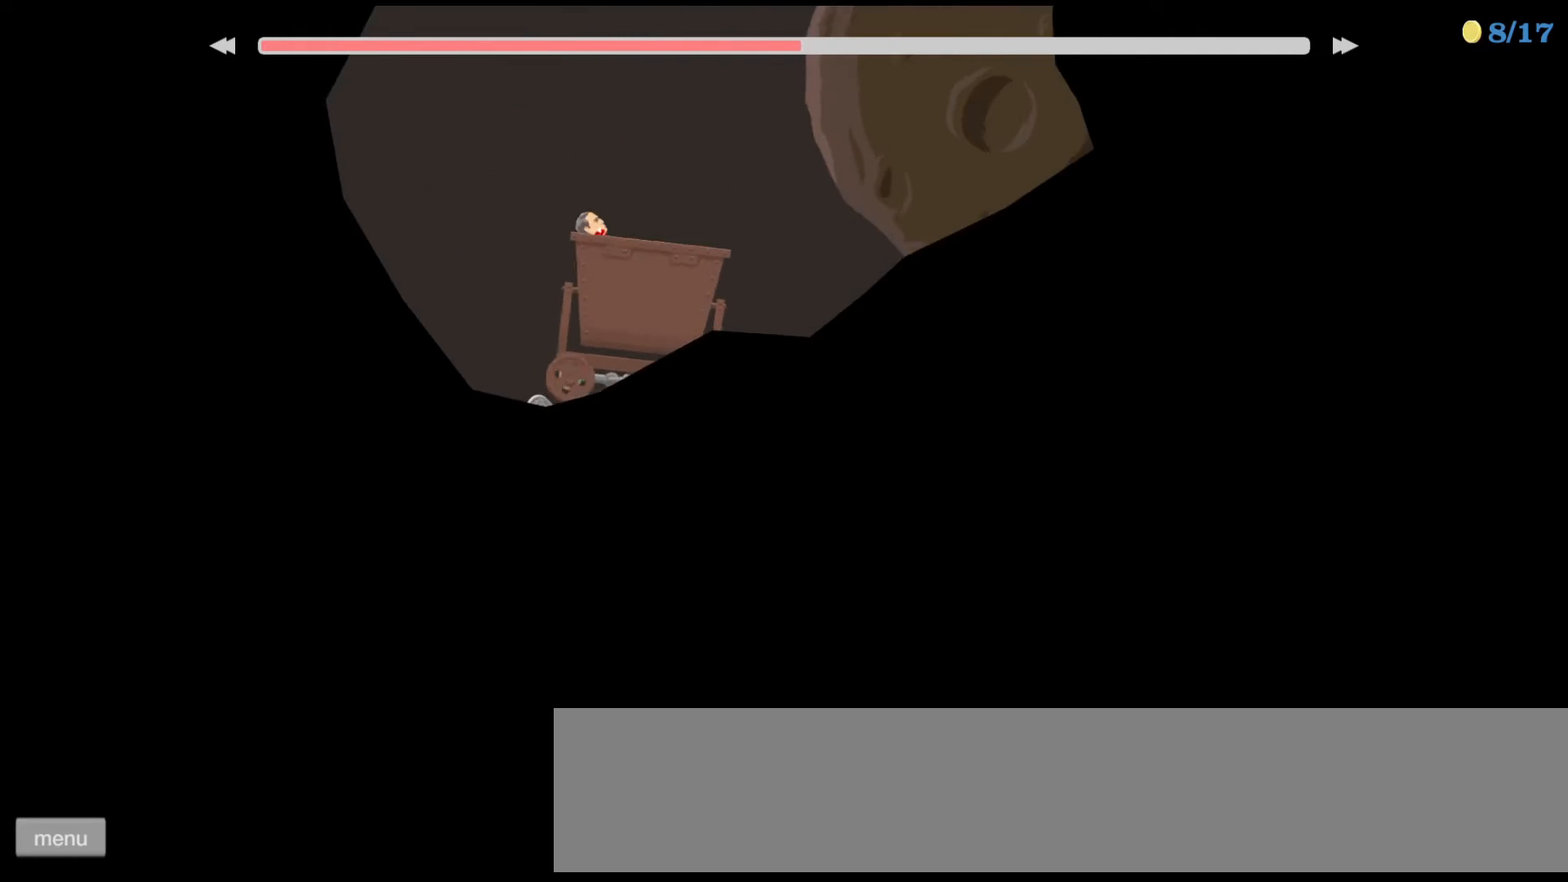
{"keys": ["down"], "events": []}
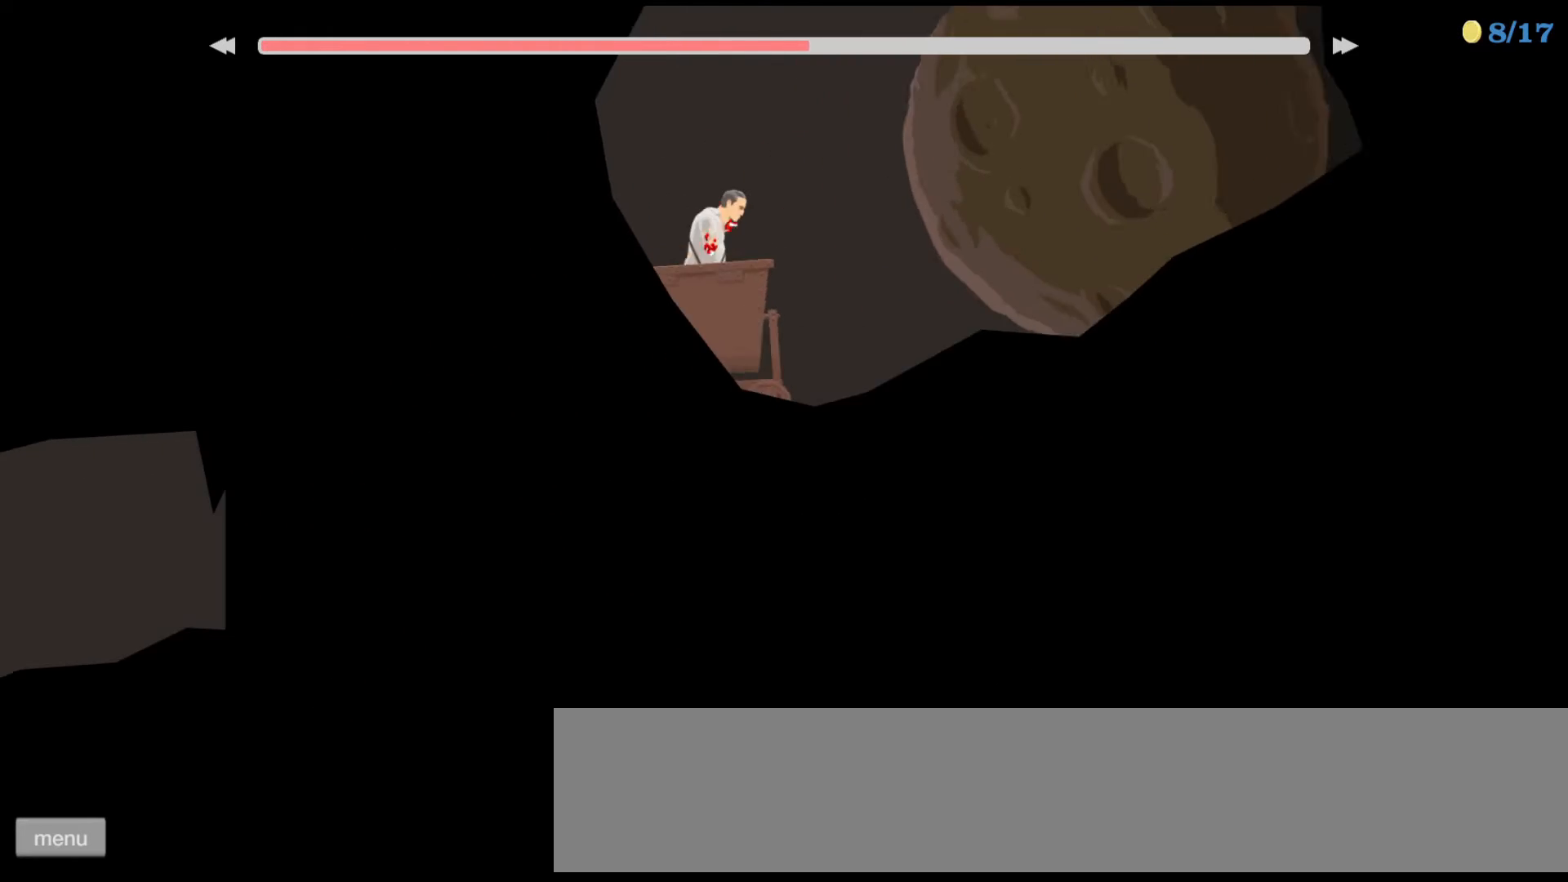
{"keys": ["down"], "events": []}
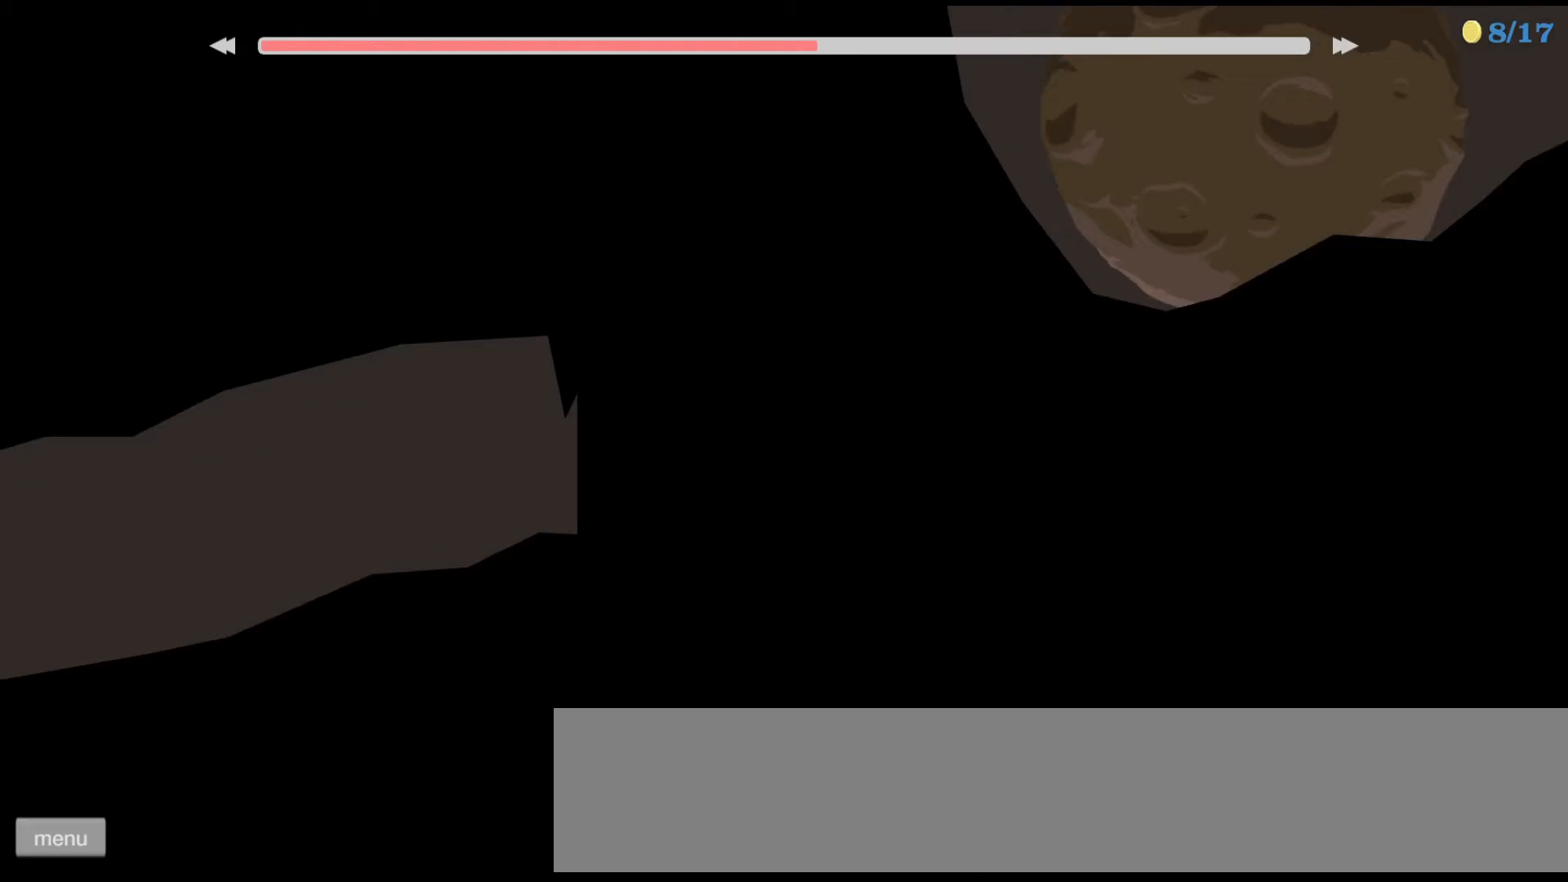
{"keys": ["down"], "events": []}
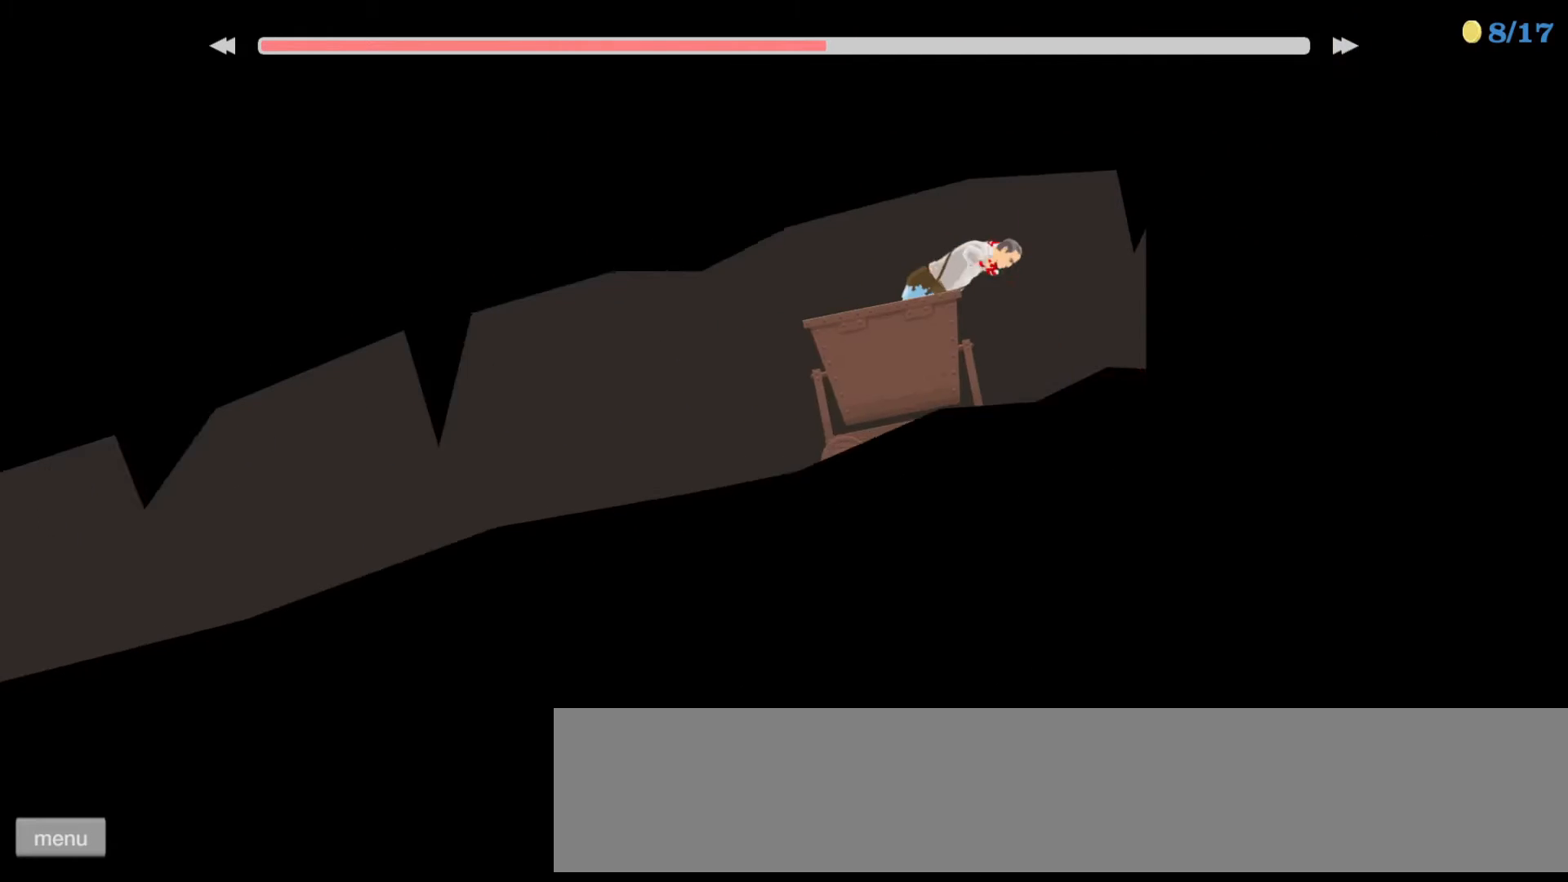
{"keys": ["down"], "events": []}
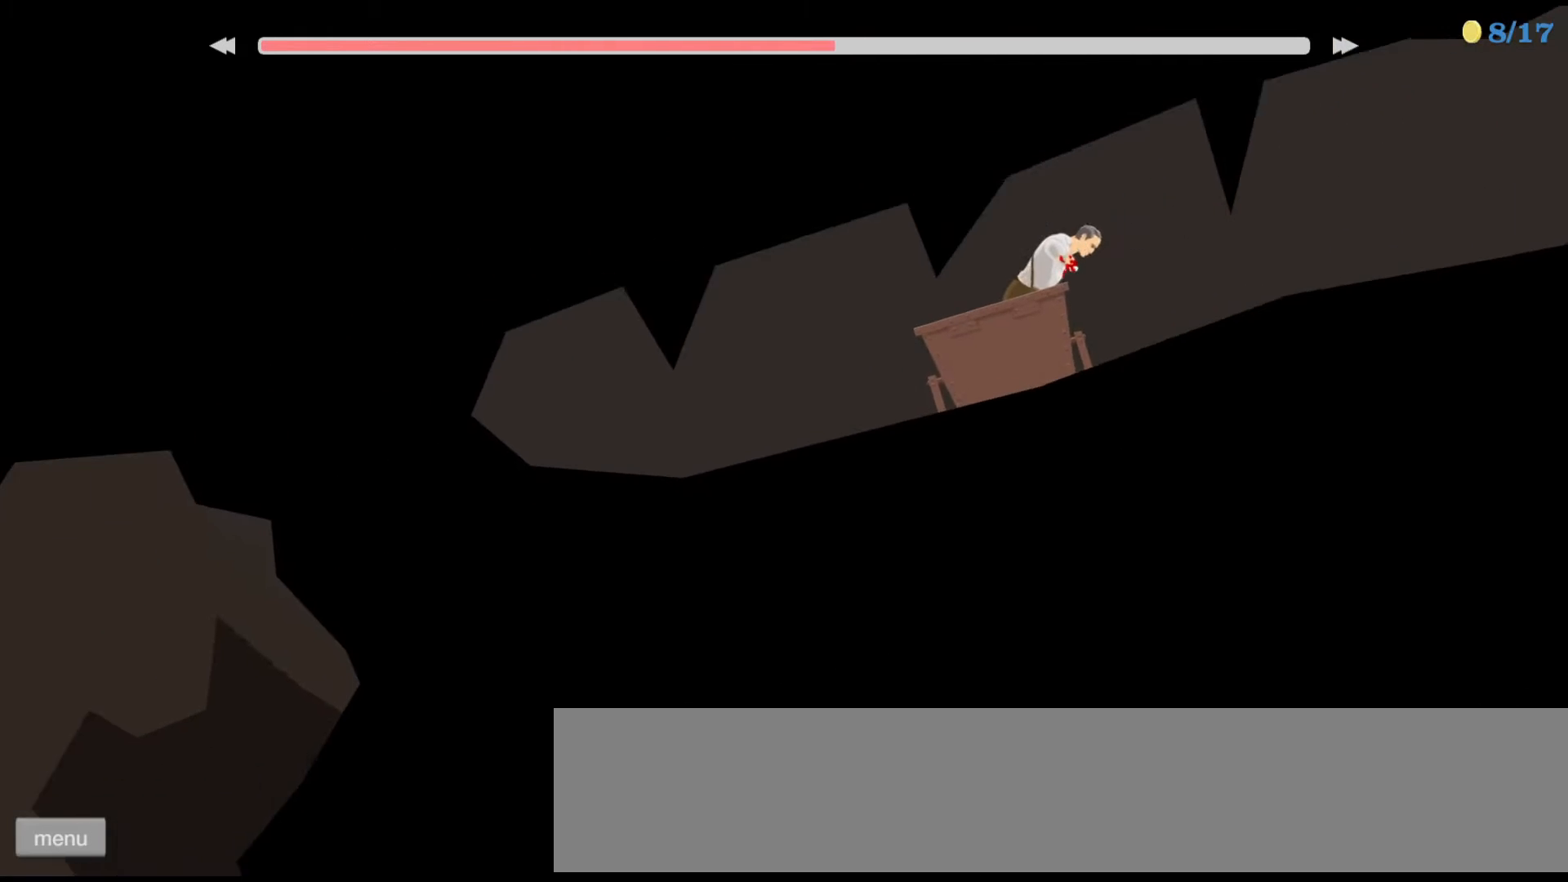
{"keys": ["down"], "events": []}
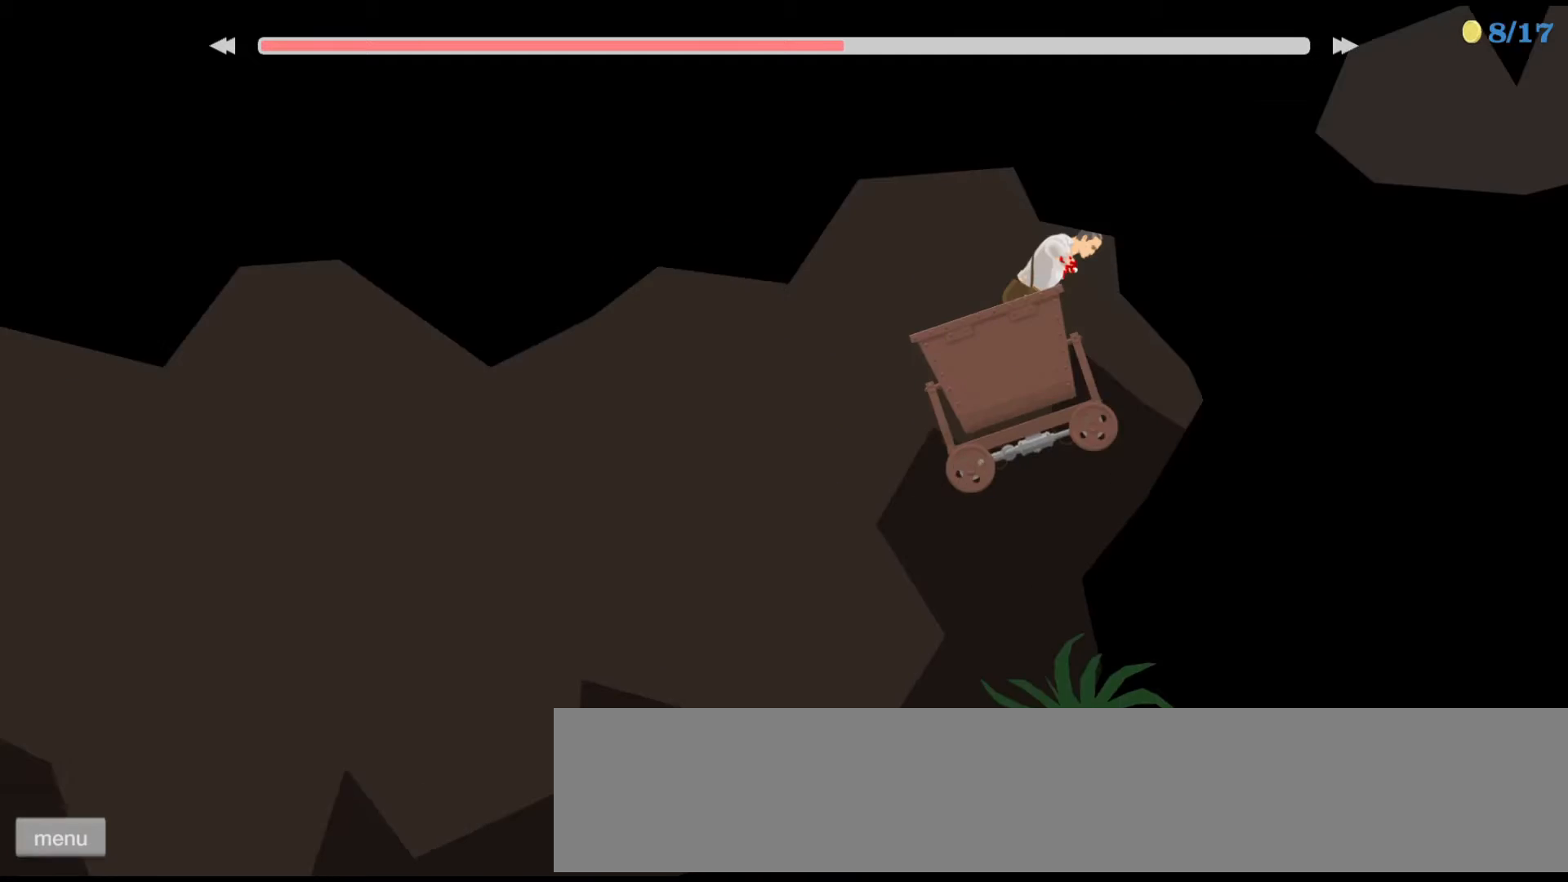
{"keys": ["down"], "events": []}
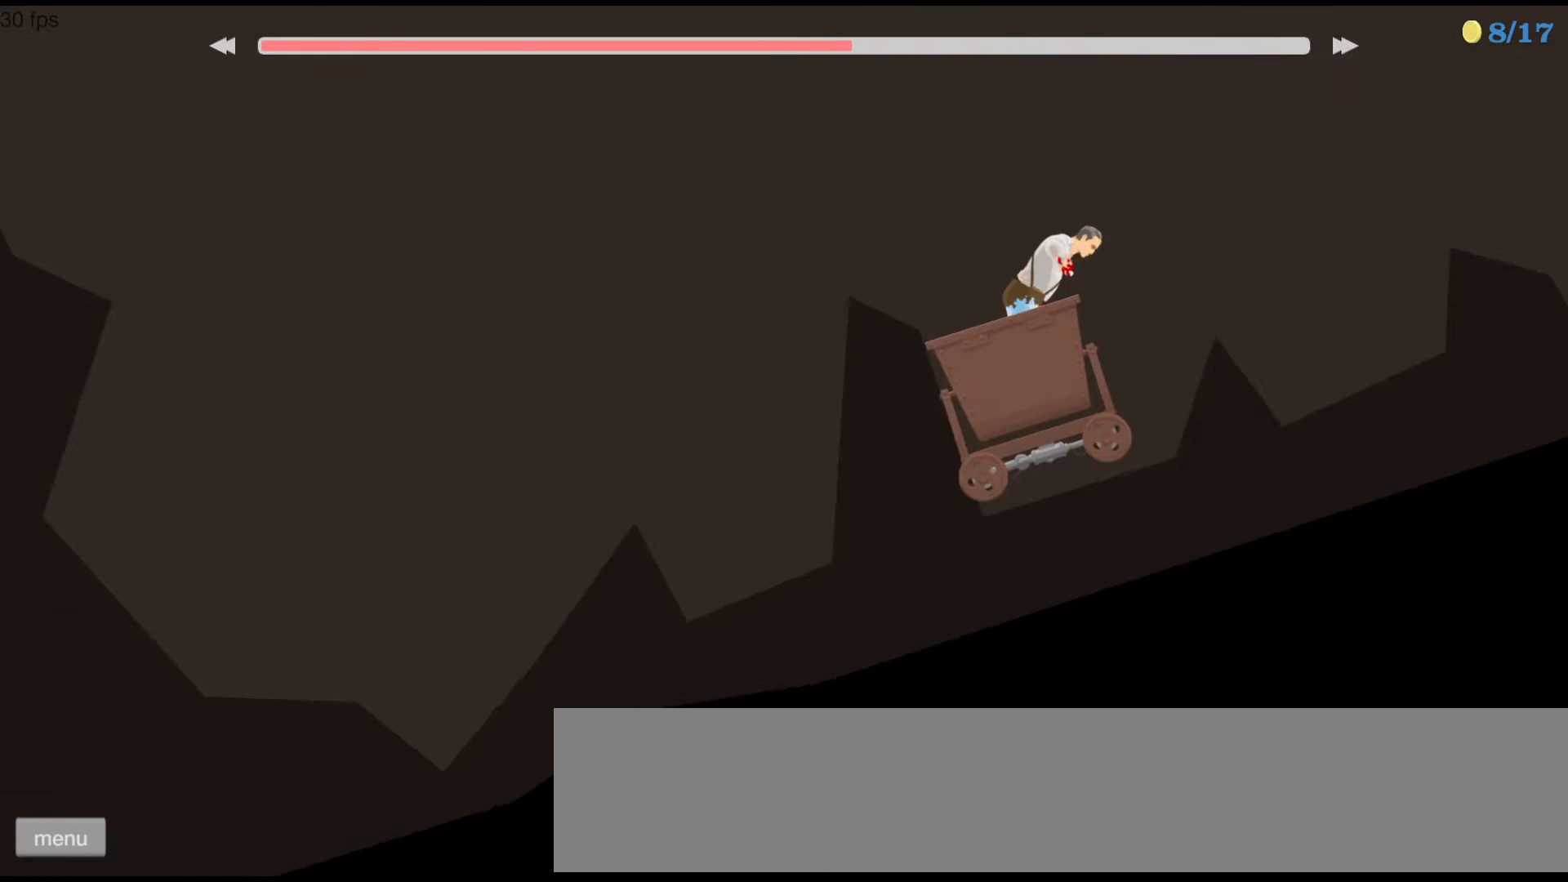
{"keys": ["down"], "events": [[67, "right", "down"], [200, "right", "up"]]}
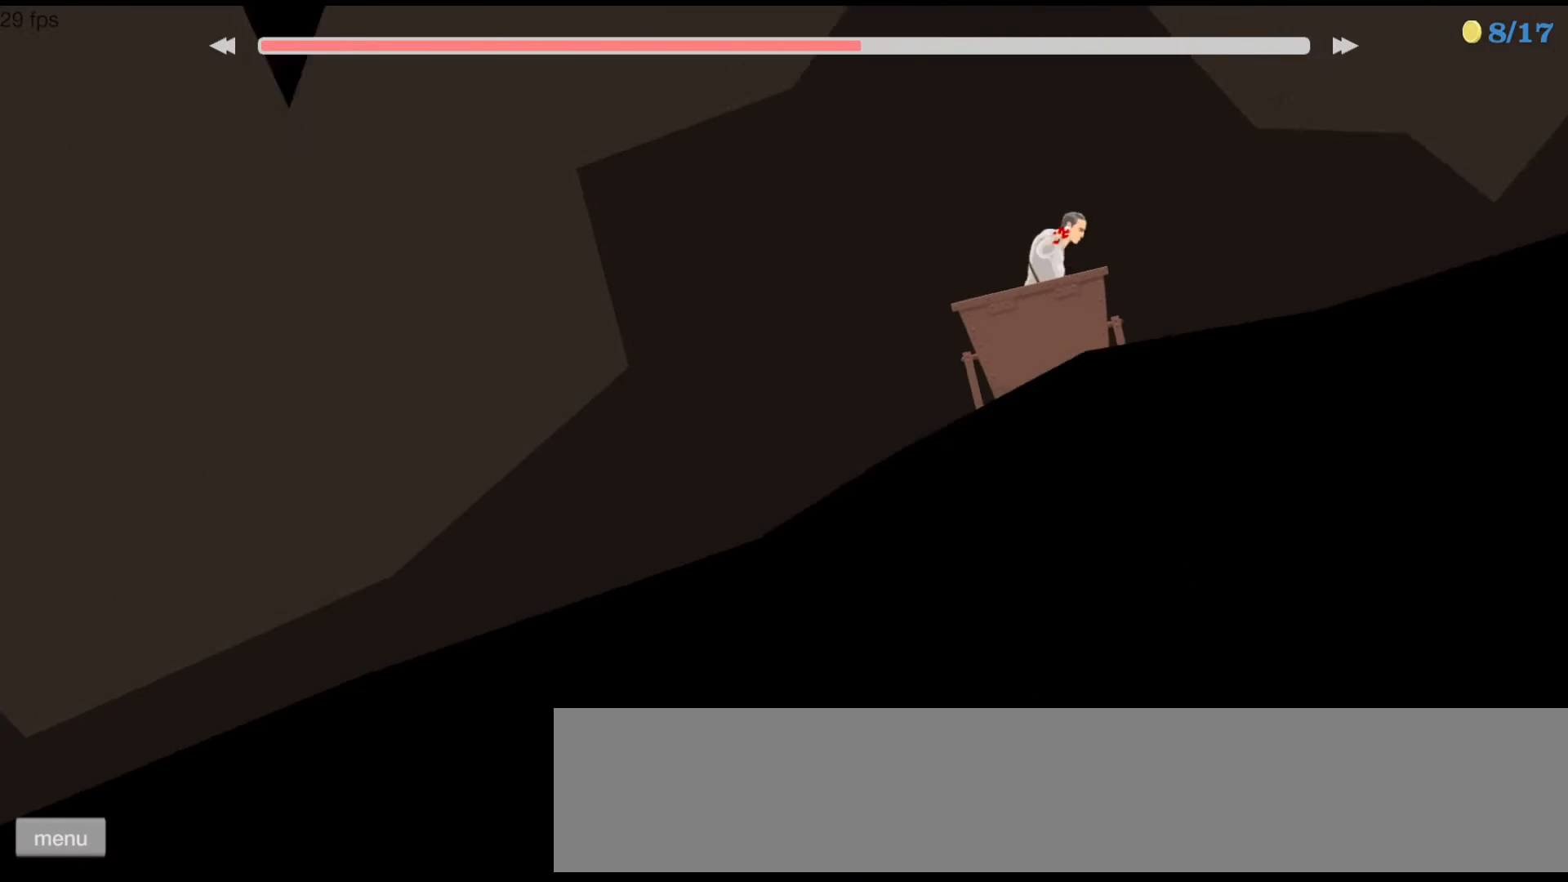
{"keys": ["down"], "events": []}
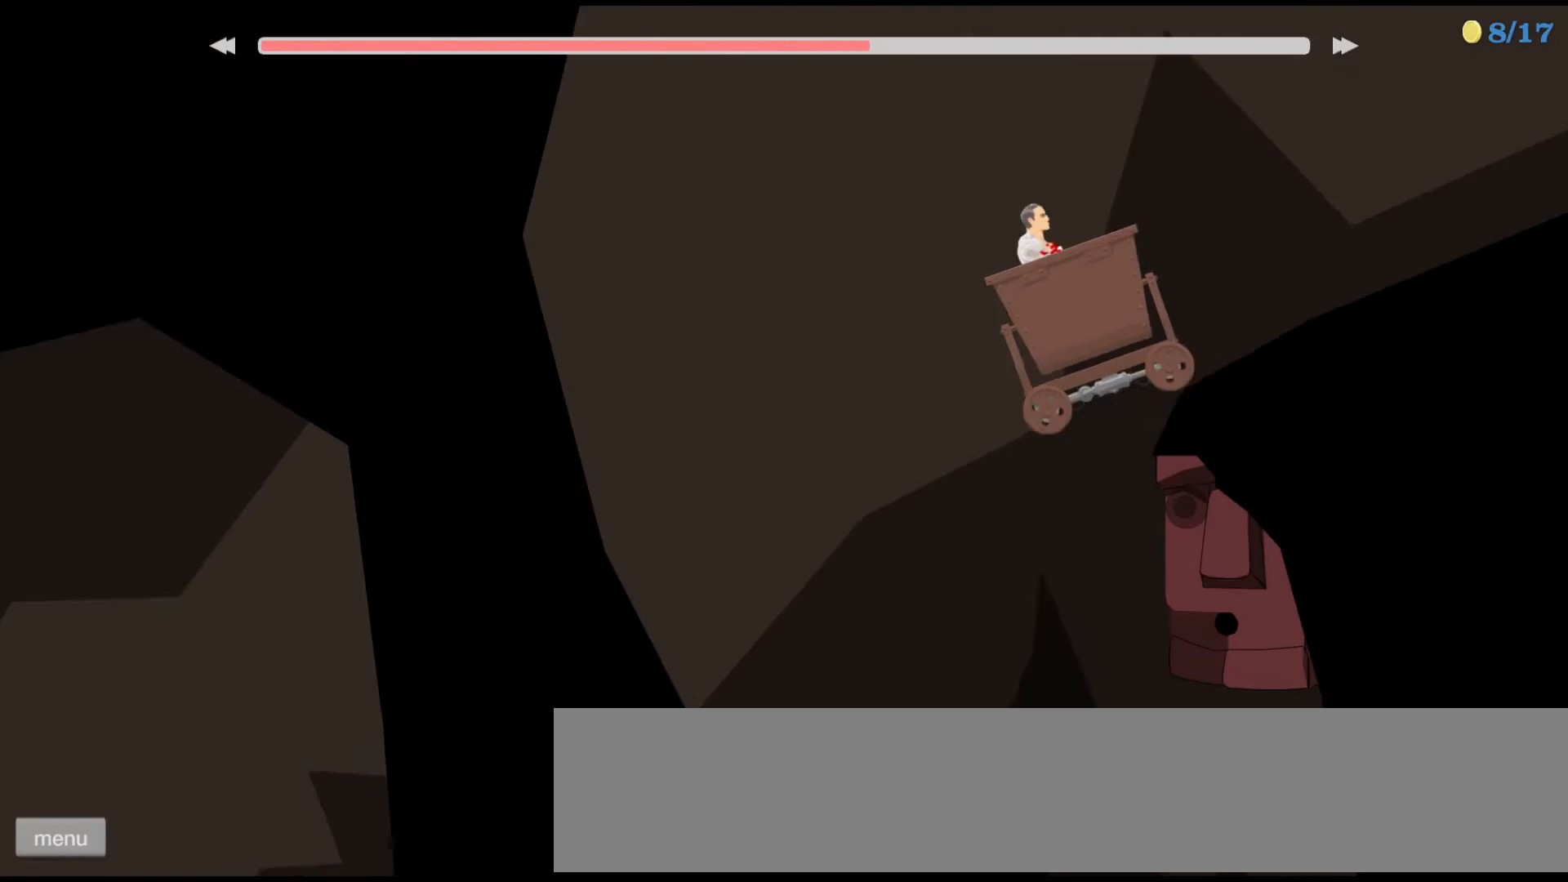
{"keys": ["down"], "events": [[133, "right", "down"], [400, "right", "up"]]}
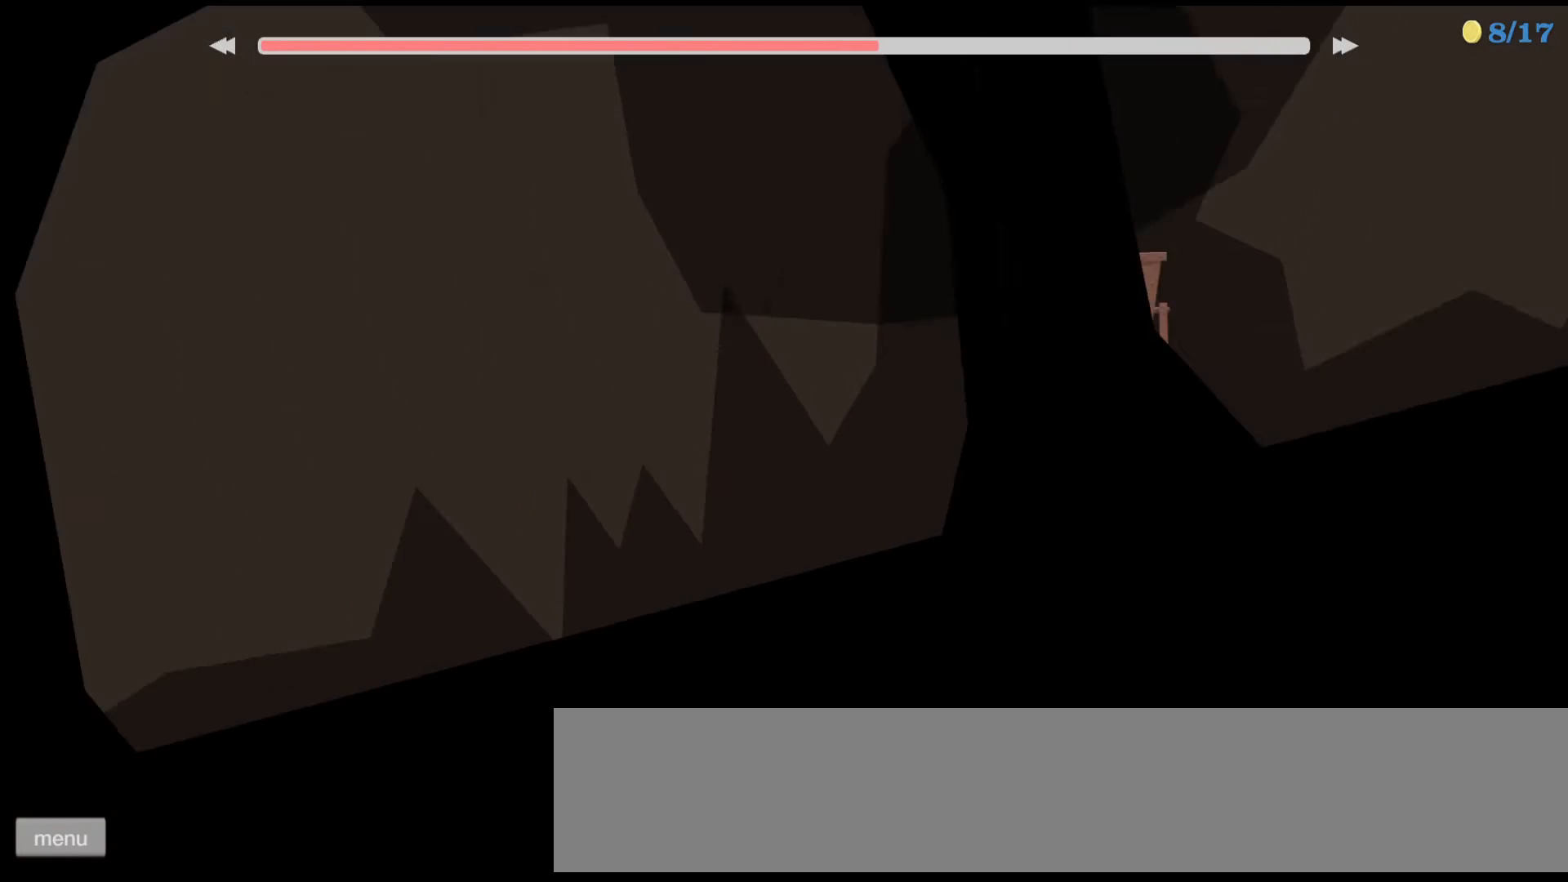
{"keys": ["down", "right"], "events": [[100, "left", "down"], [233, "left", "up"], [500, "right", "down"]]}
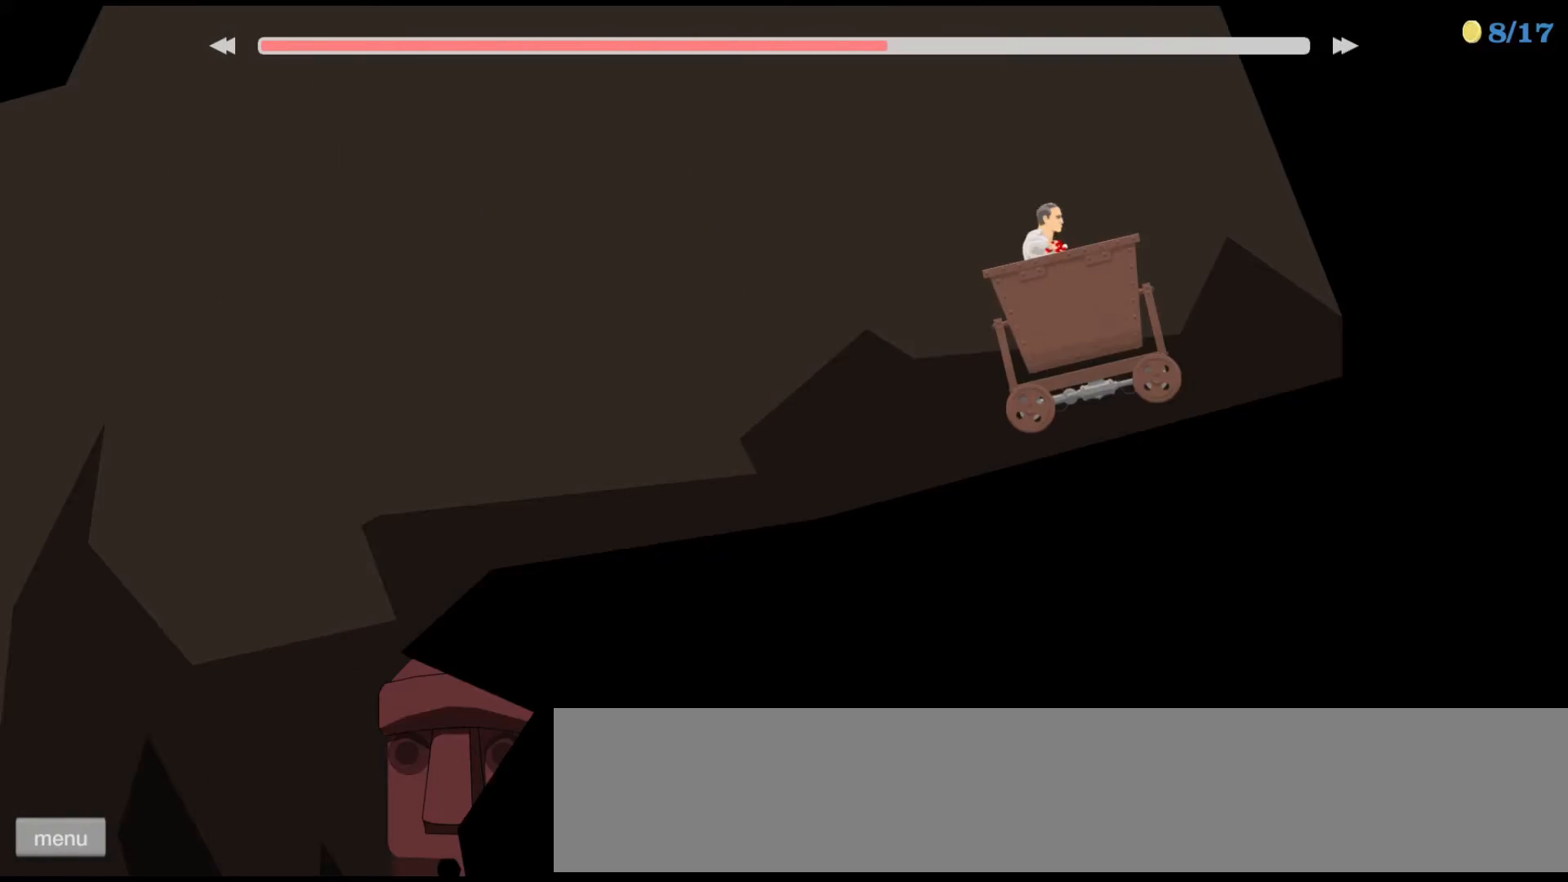
{"keys": ["down", "right"], "events": [[100, "right", "up"], [433, "right", "down"]]}
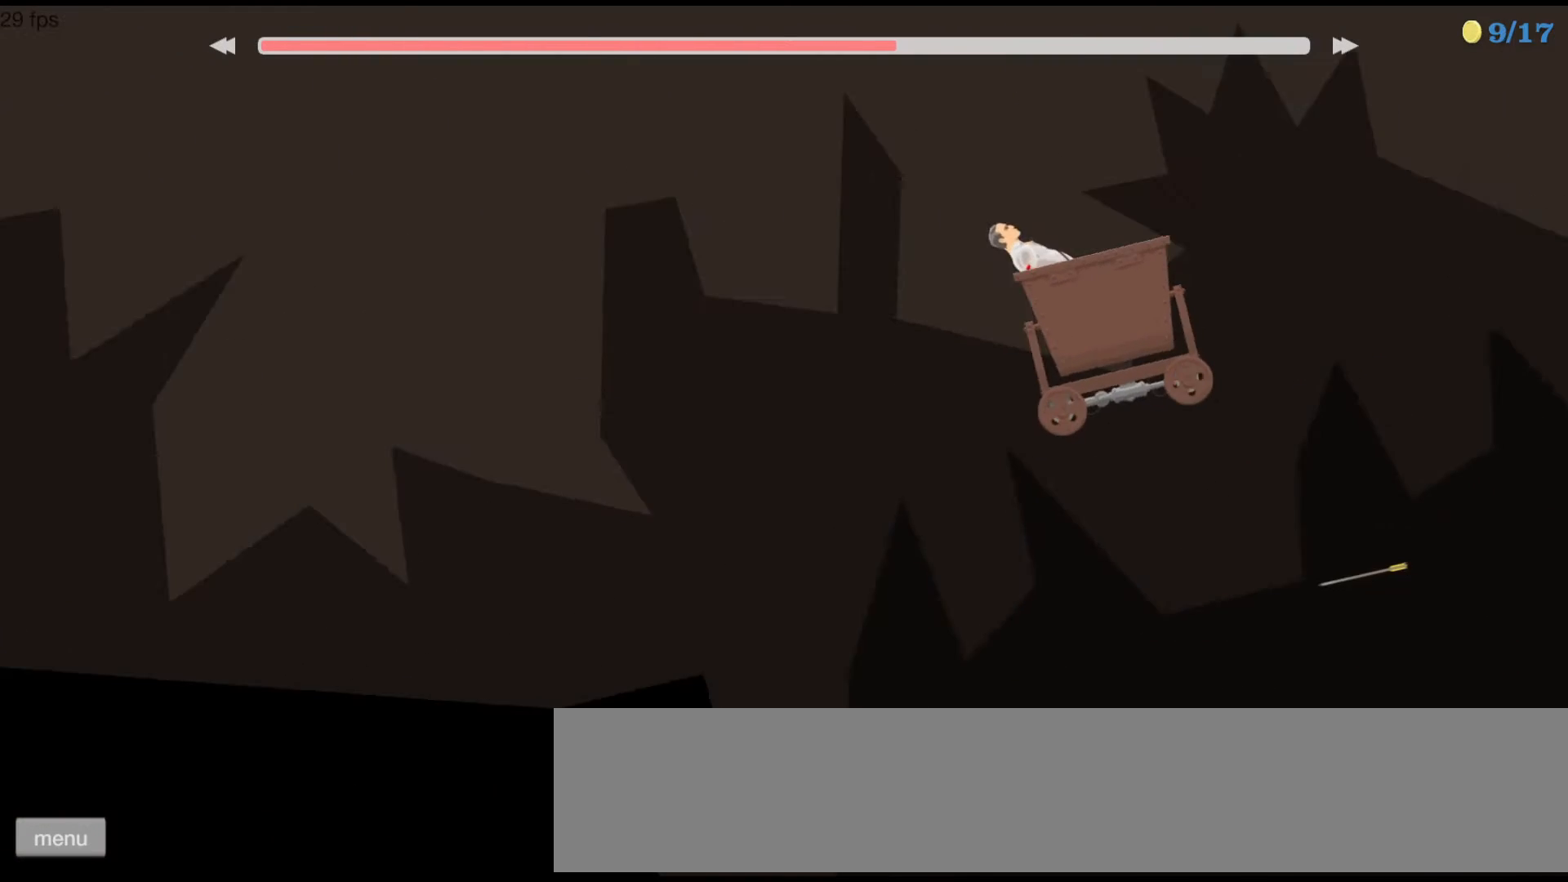
{"keys": ["down"], "events": [[267, "right", "up"]]}
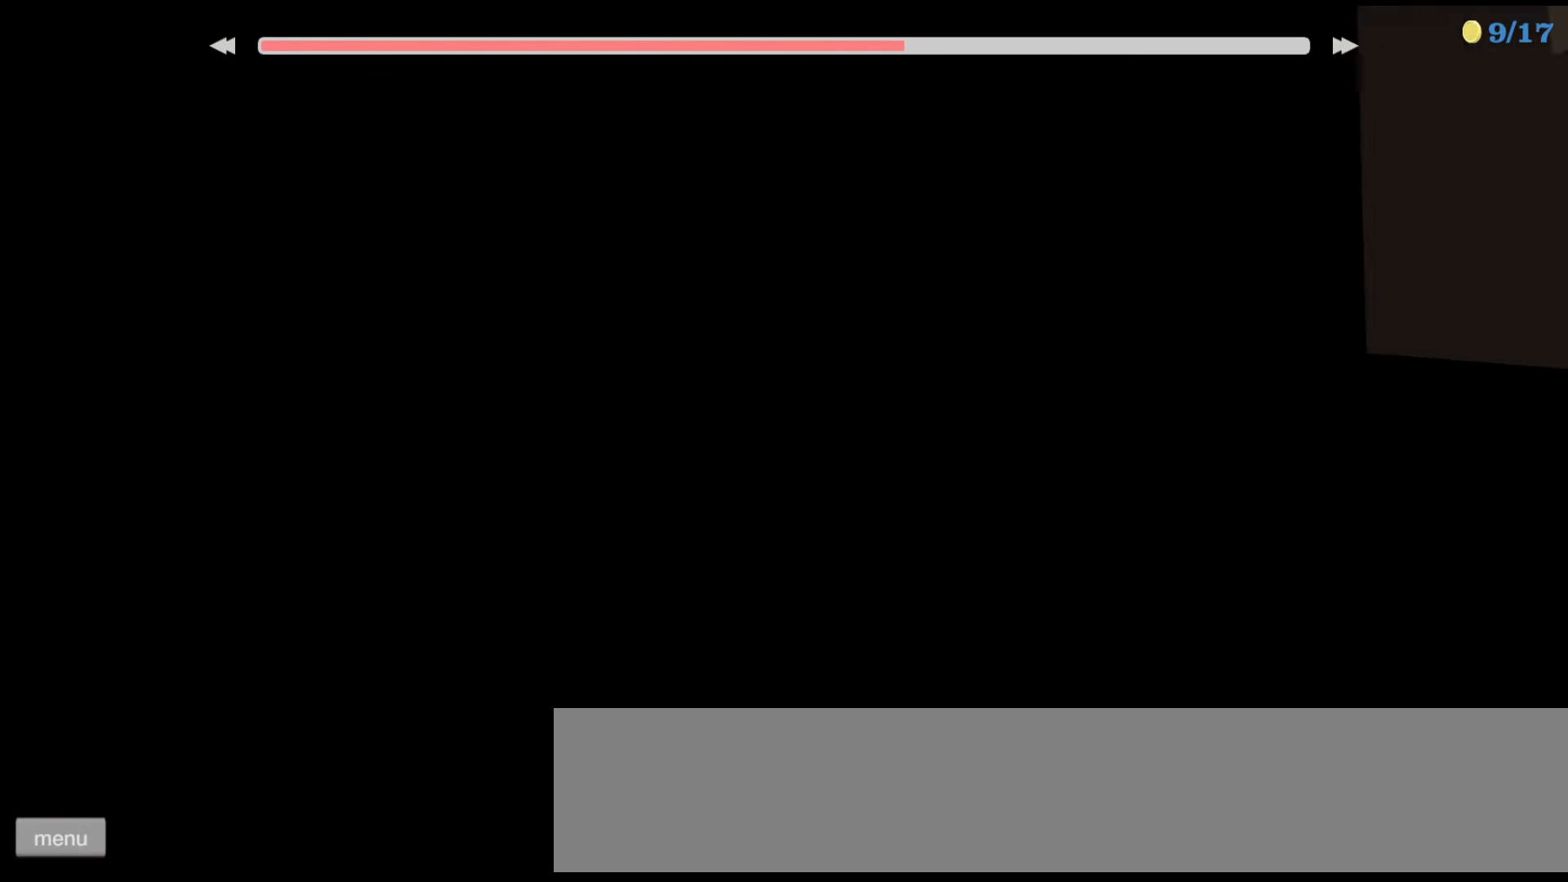
{"keys": ["down"], "events": []}
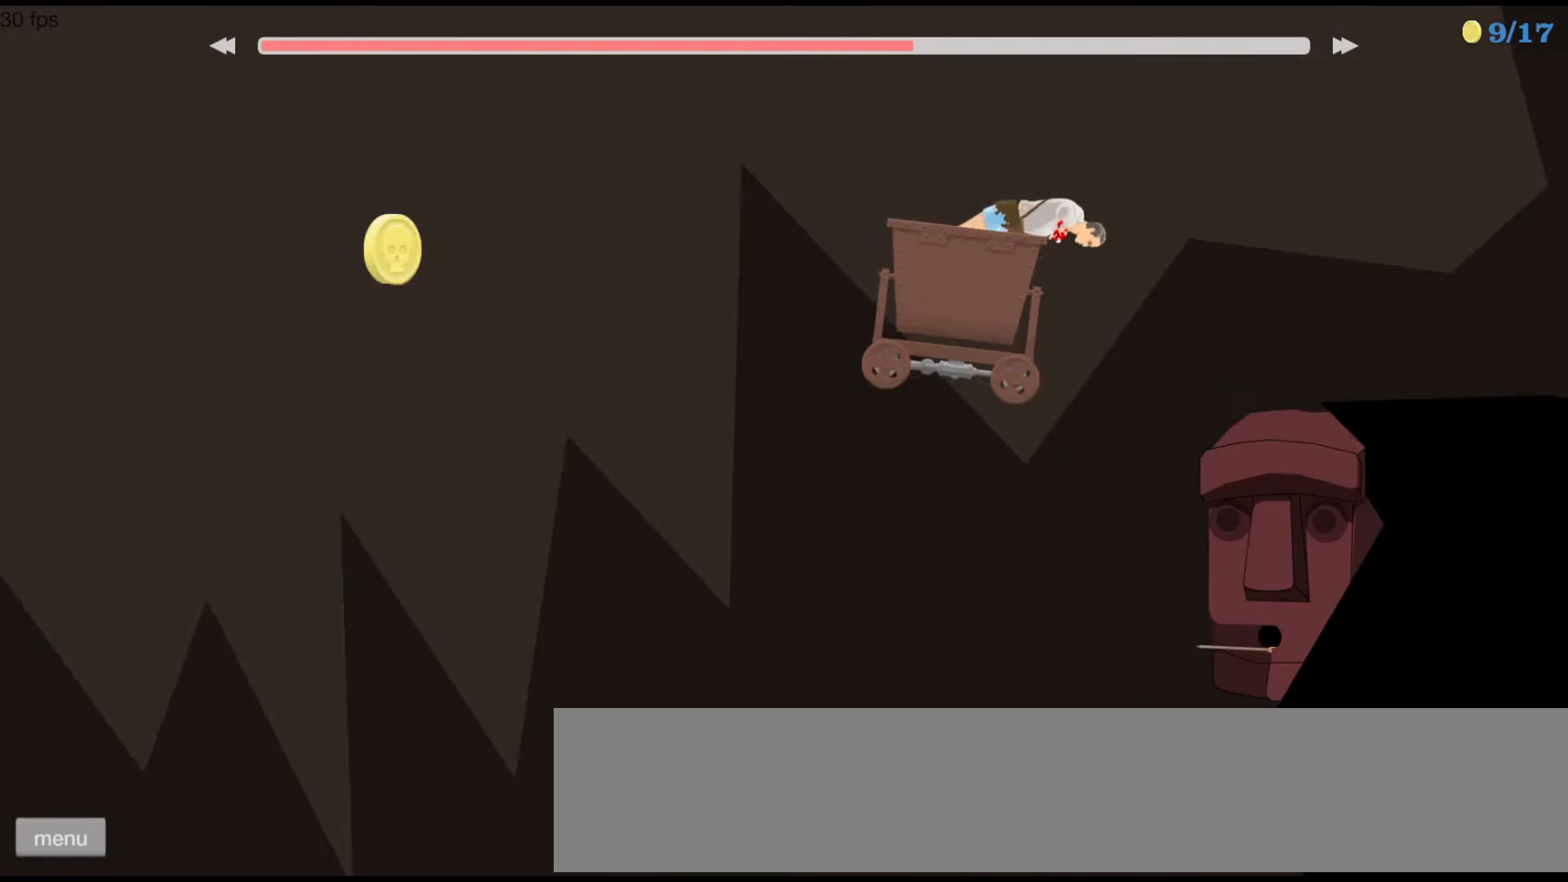
{"keys": [], "events": [[333, "down", "up"]]}
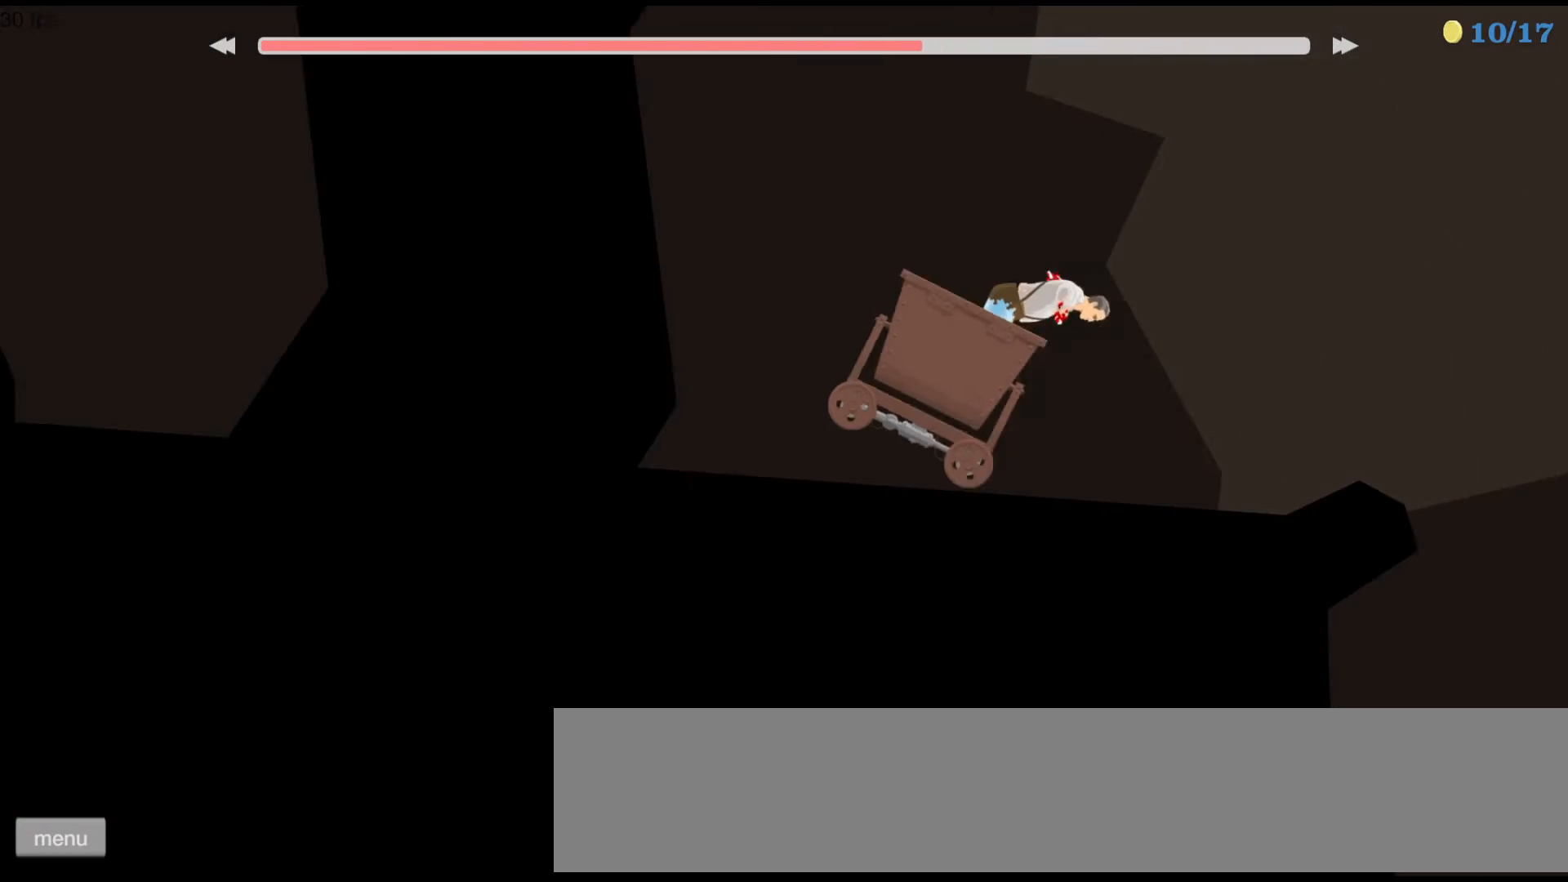
{"keys": [], "events": [[167, "left", "down"], [300, "left", "up"]]}
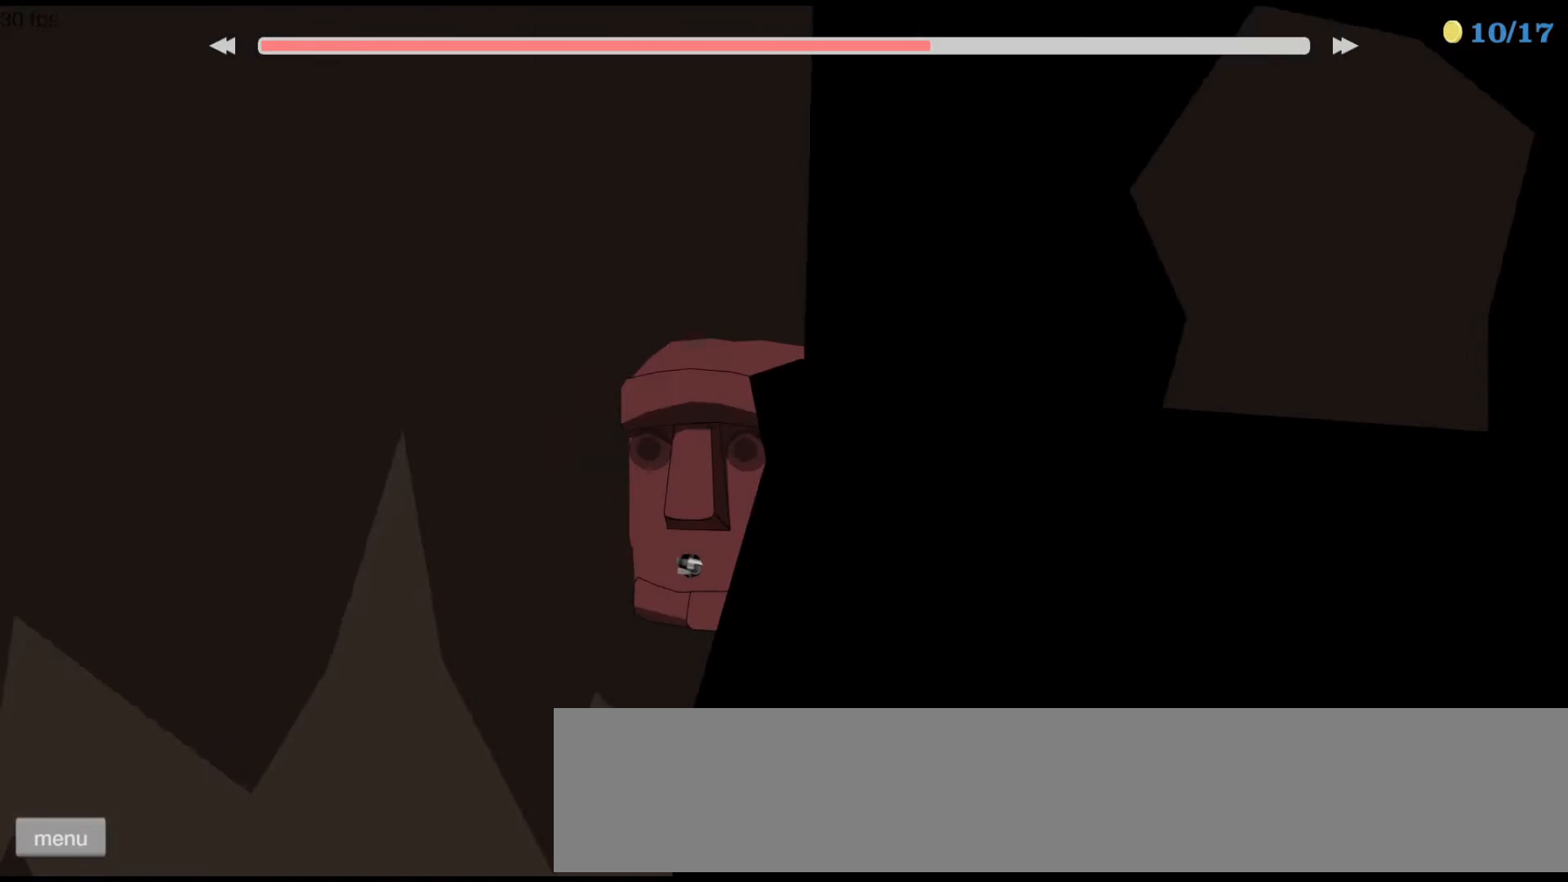
{"keys": ["down"], "events": [[100, "right", "down"], [133, "down", "down"], [367, "right", "up"]]}